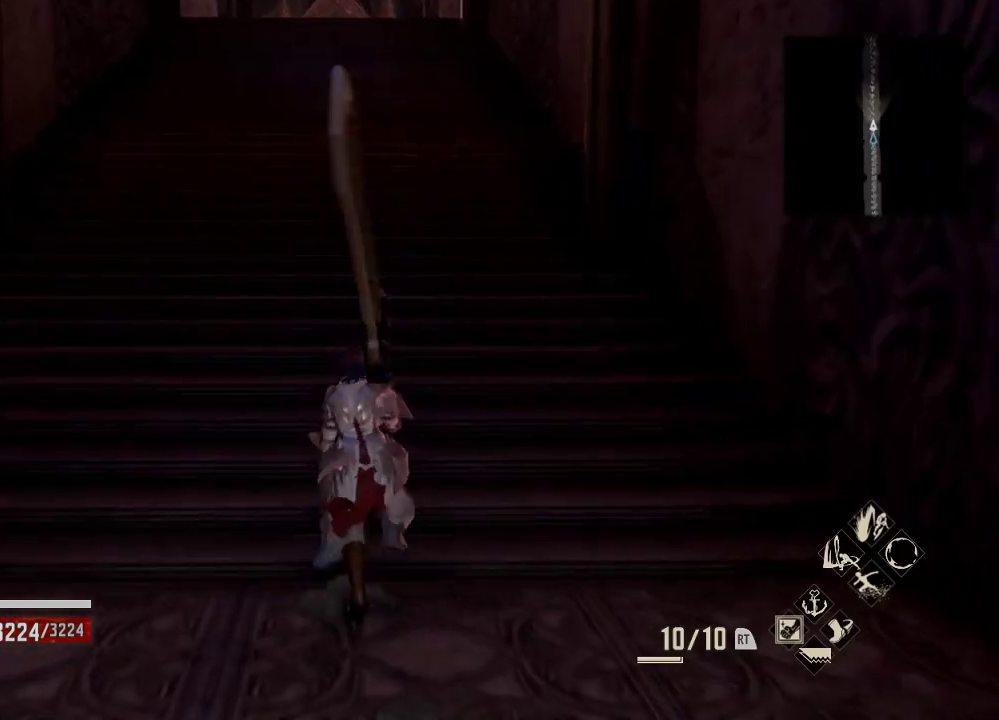
Gameplay with a controller (Xbox layout); each line is a JSON object with the inputs held at the frame after it. "events" lists button and stick changes between this image and that frame as [ms after this image, input, new state], when the widget could be followed in between.
{"buttons": ["R1"], "left_stick": "up", "right_stick": "center", "events": [[133, "right_stick", "left"], [267, "right_stick", "up"], [367, "right_stick", "center"]]}
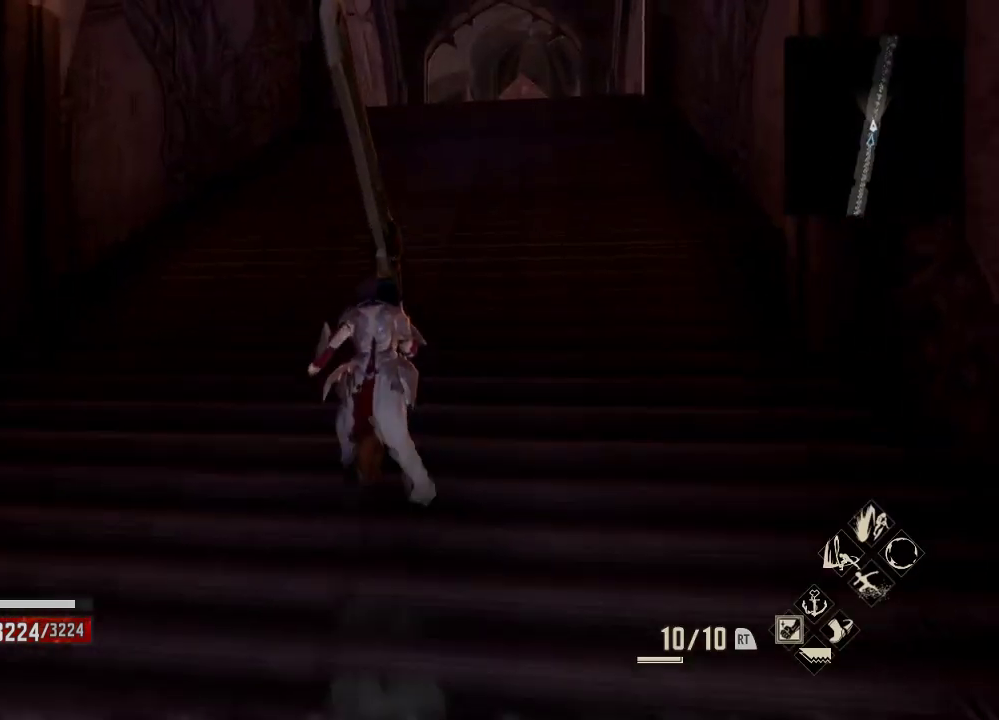
{"buttons": ["R1"], "left_stick": "up", "right_stick": "right", "events": [[467, "right_stick", "right"]]}
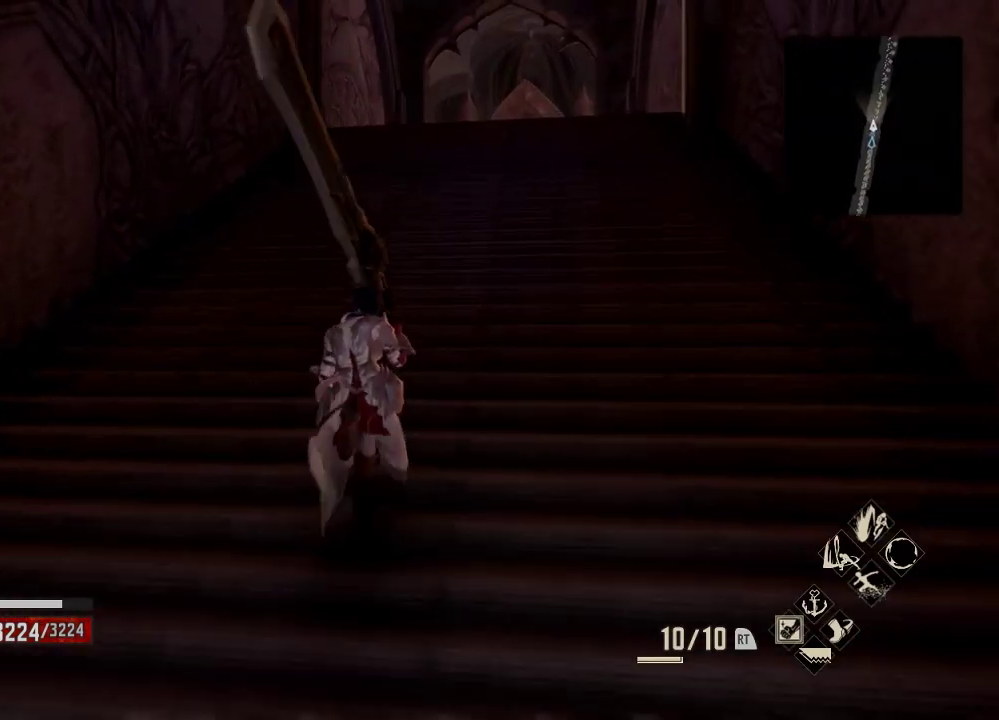
{"buttons": ["R1"], "left_stick": "up", "right_stick": "center", "events": [[167, "right_stick", "center"]]}
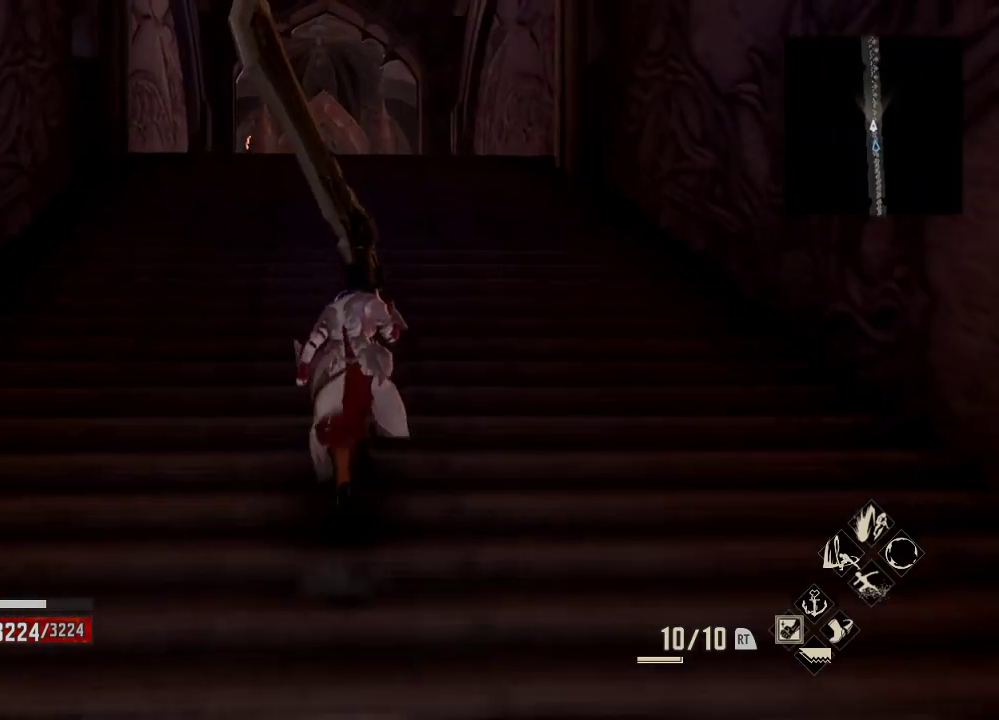
{"buttons": ["R1"], "left_stick": "up", "right_stick": "center", "events": [[200, "right_stick", "down"], [367, "right_stick", "center"]]}
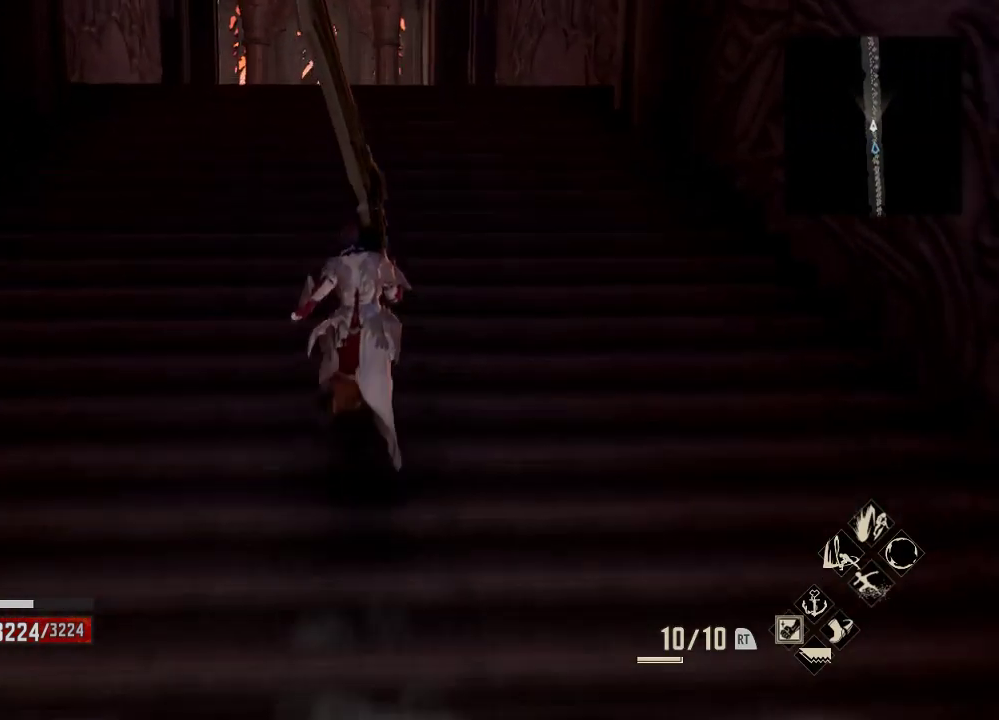
{"buttons": ["R1"], "left_stick": "up", "right_stick": "center", "events": []}
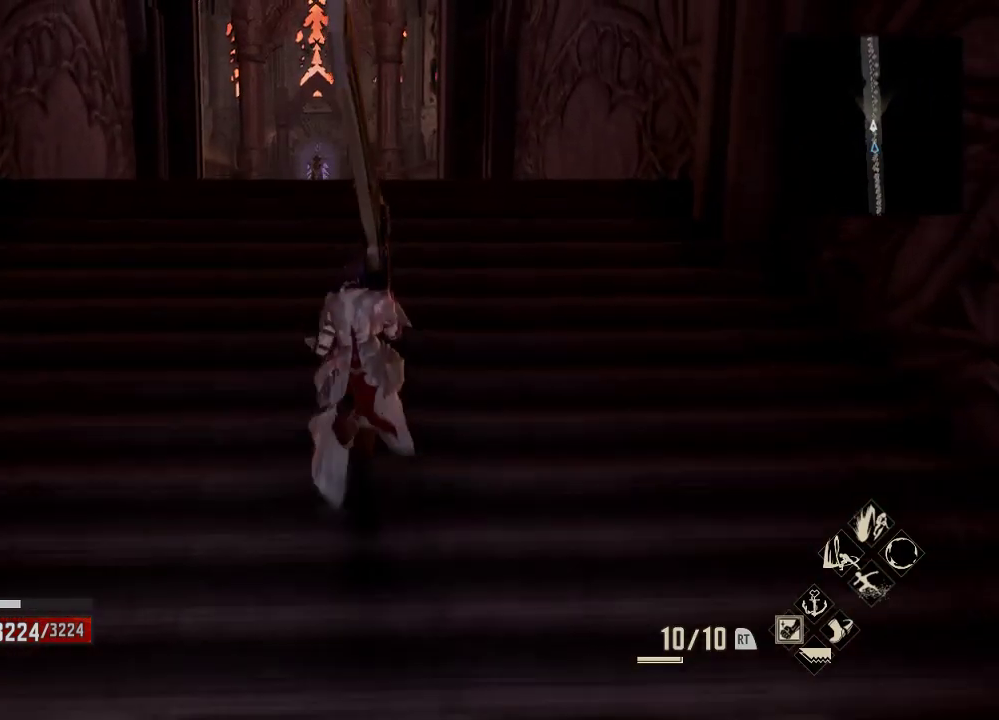
{"buttons": [], "left_stick": "up", "right_stick": "center", "events": [[100, "R1", "up"]]}
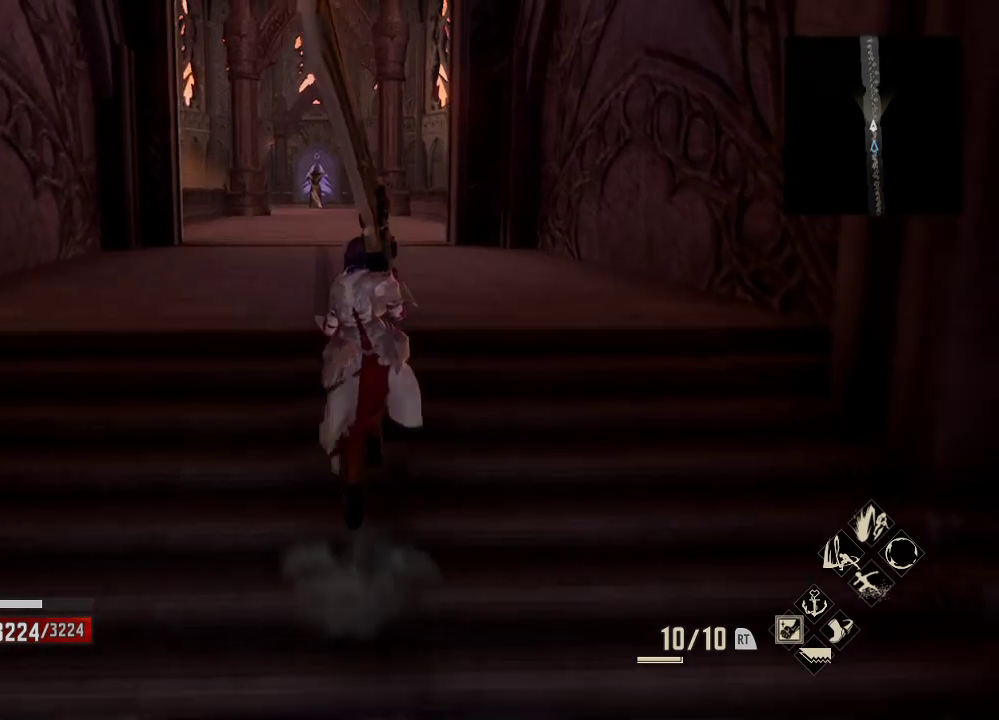
{"buttons": [], "left_stick": "up", "right_stick": "center", "events": []}
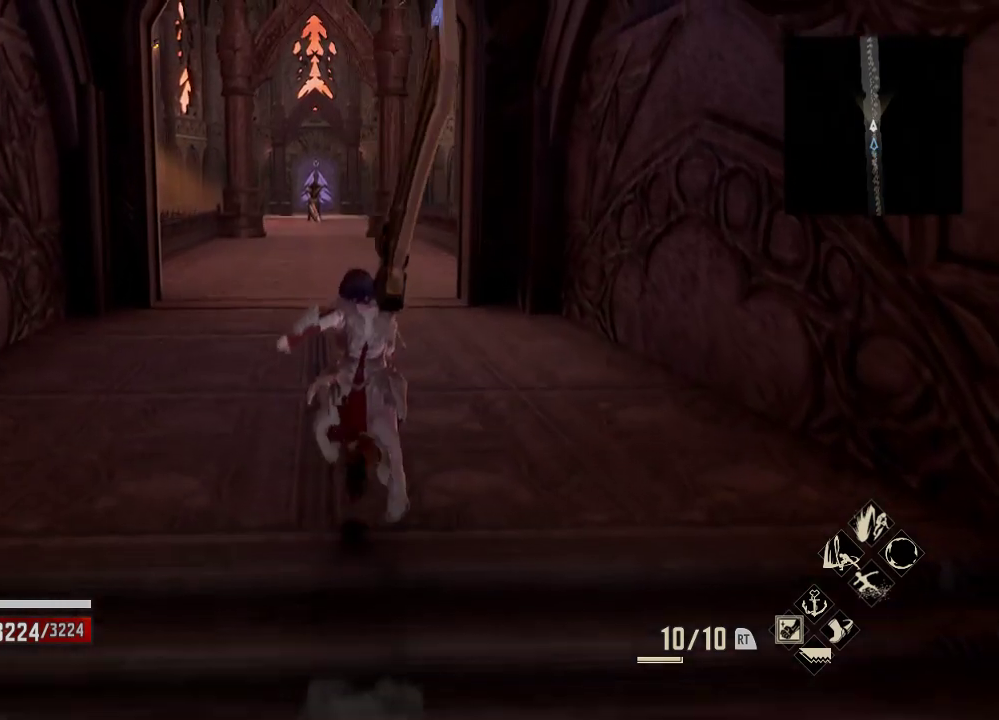
{"buttons": ["R1"], "left_stick": "up", "right_stick": "center", "events": [[100, "right_stick", "down"], [233, "right_stick", "center"], [333, "R1", "down"]]}
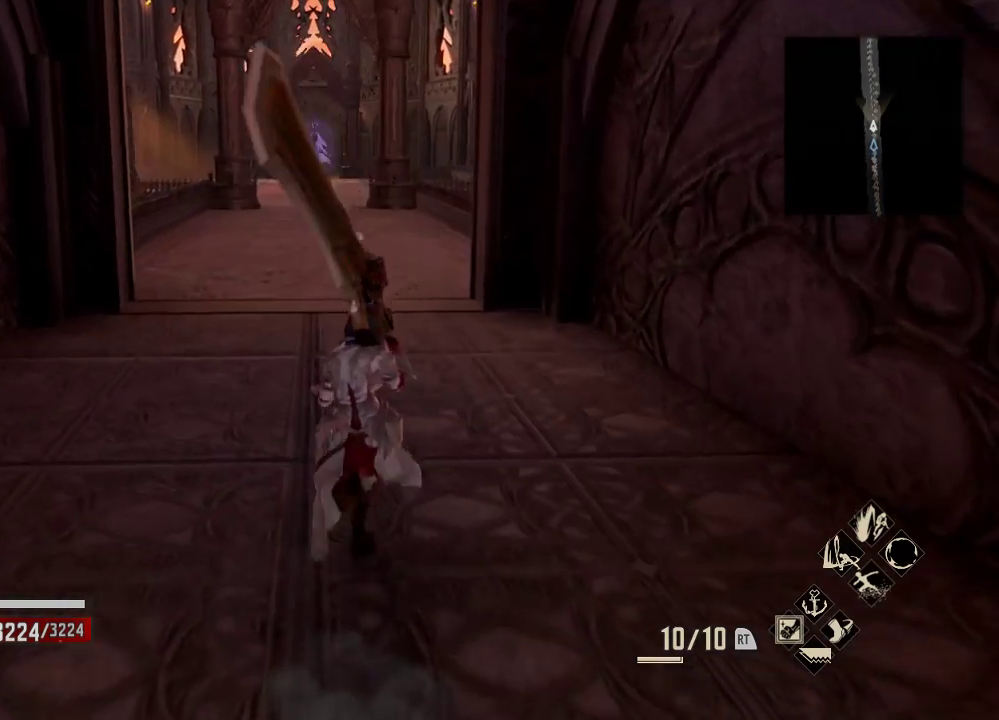
{"buttons": ["R1"], "left_stick": "up", "right_stick": "center", "events": []}
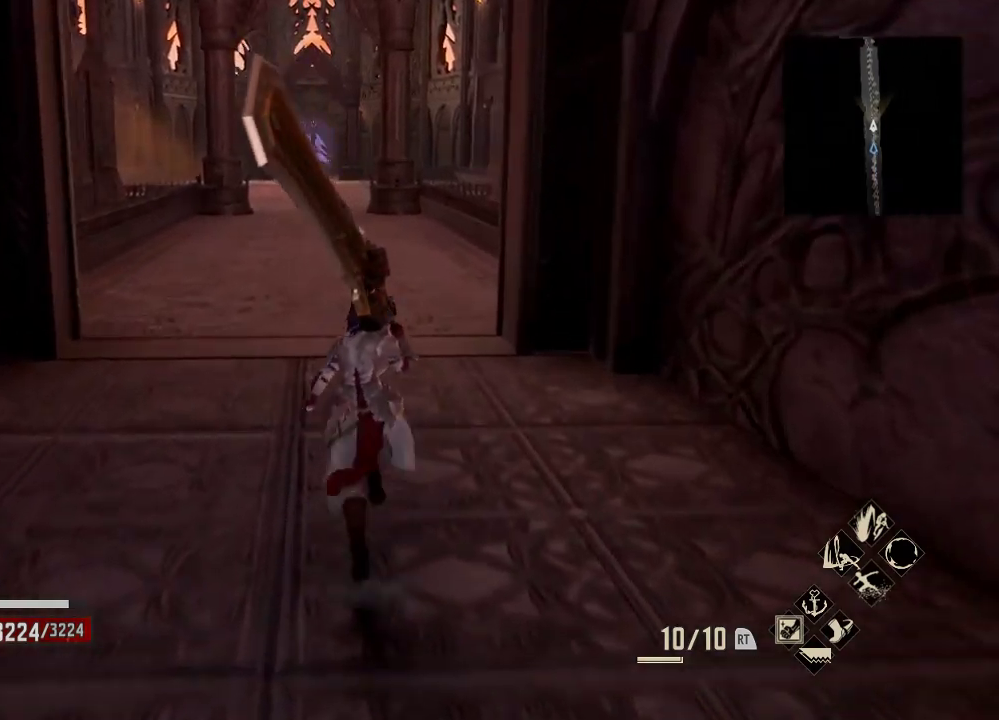
{"buttons": ["R1"], "left_stick": "up", "right_stick": "left", "events": [[267, "right_stick", "left"]]}
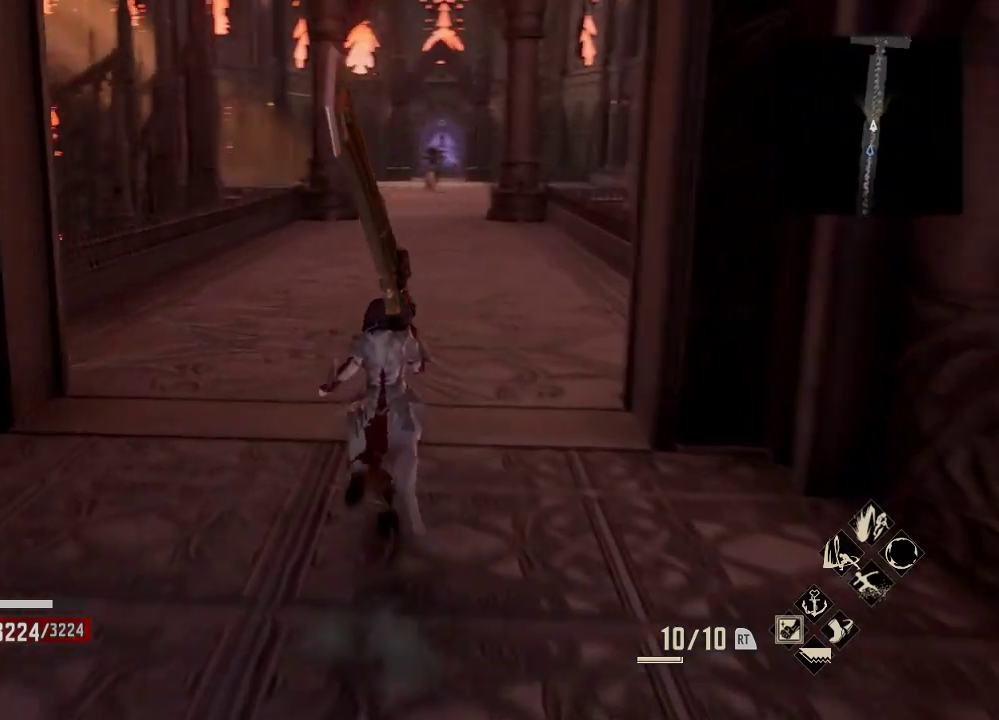
{"buttons": ["R1"], "left_stick": "up", "right_stick": "center", "events": [[33, "right_stick", "center"]]}
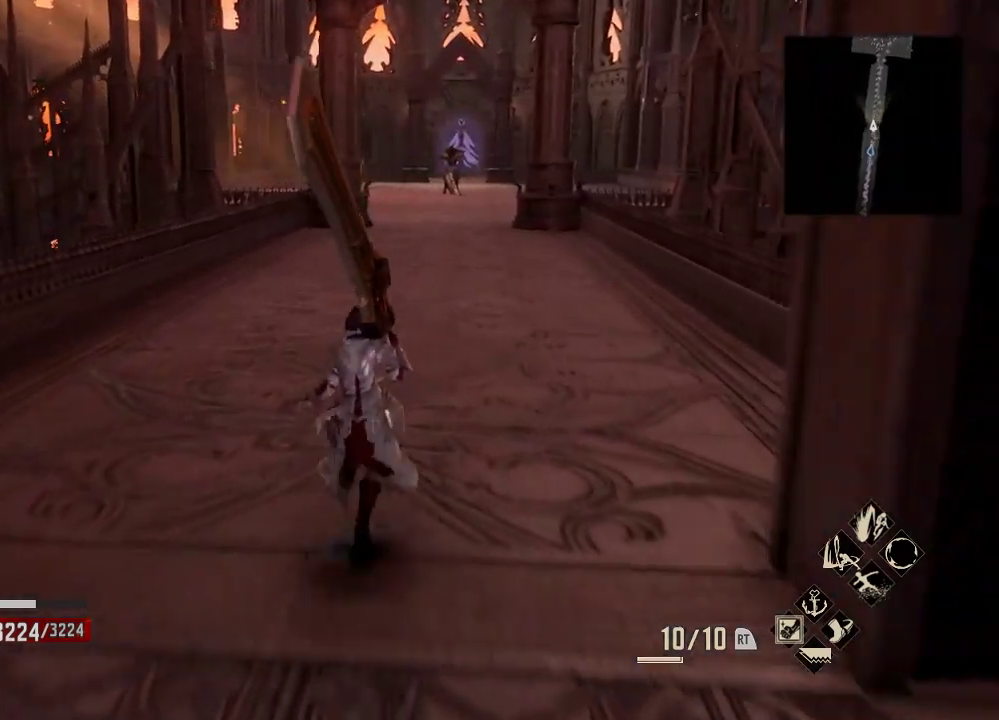
{"buttons": ["R1"], "left_stick": "up", "right_stick": "center", "events": []}
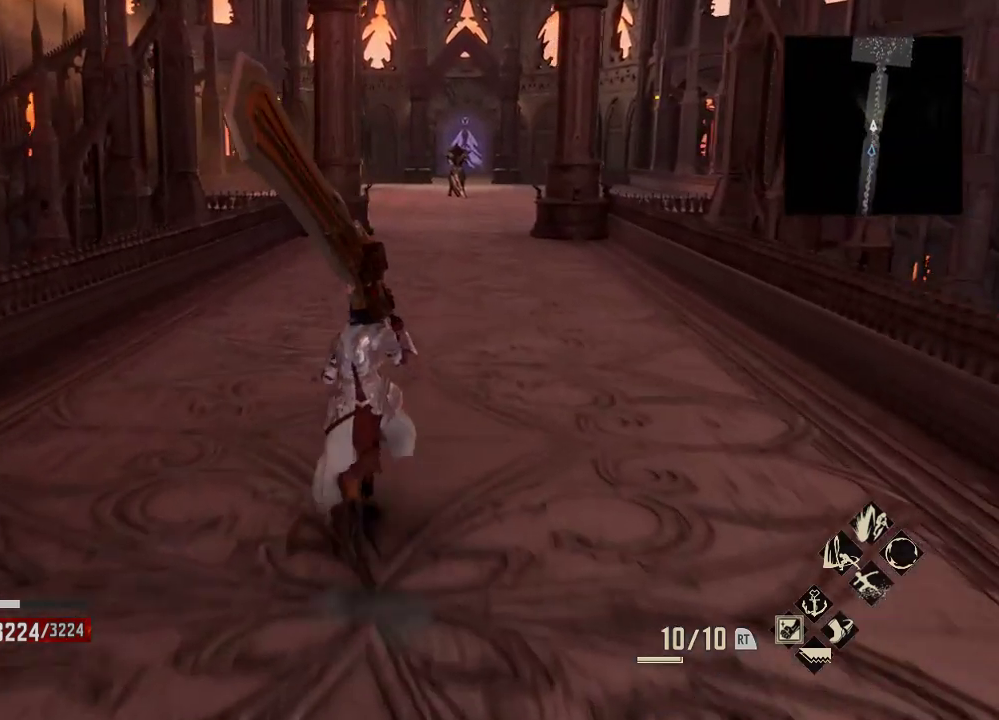
{"buttons": ["R1"], "left_stick": "up", "right_stick": "center", "events": []}
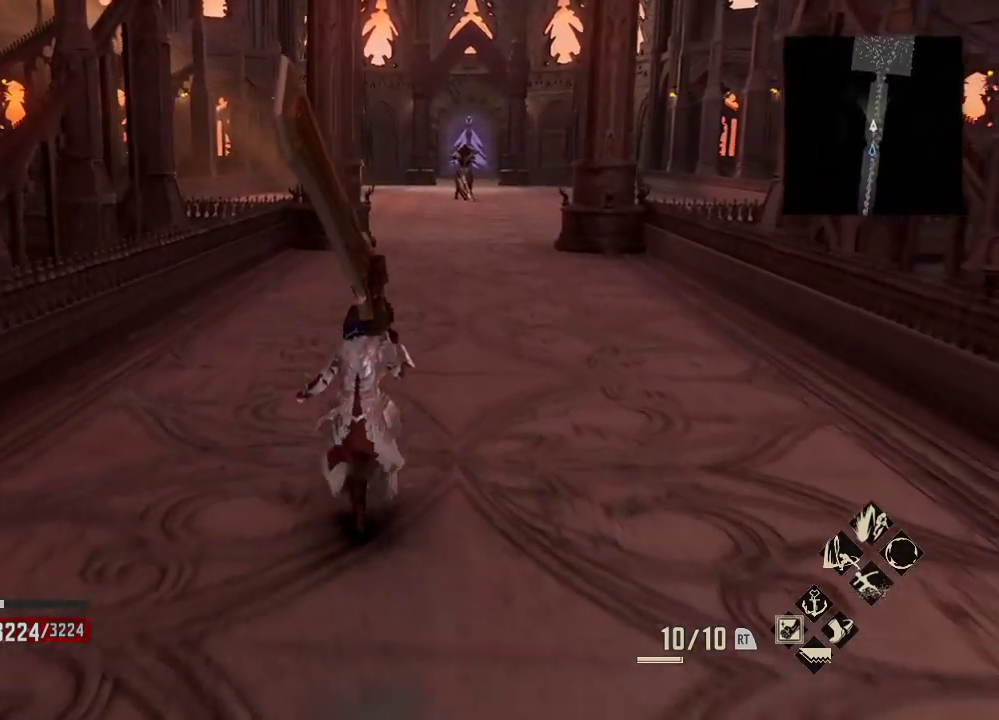
{"buttons": ["R1"], "left_stick": "up", "right_stick": "center", "events": [[233, "right_stick", "up-right"], [333, "right_stick", "center"]]}
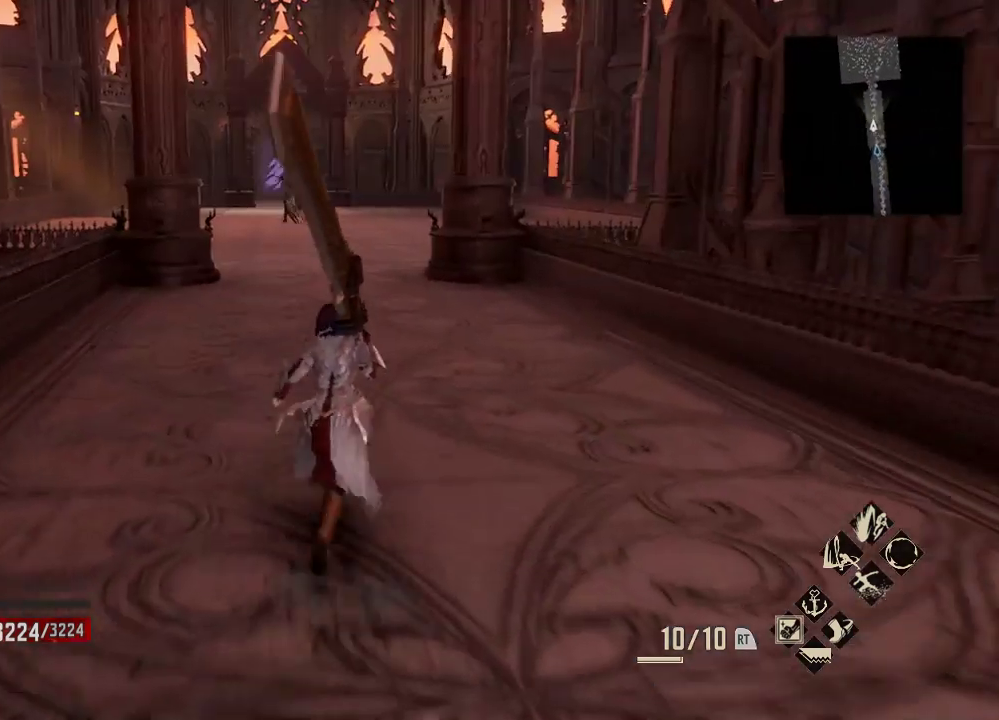
{"buttons": [], "left_stick": "up", "right_stick": "center", "events": [[500, "R1", "up"]]}
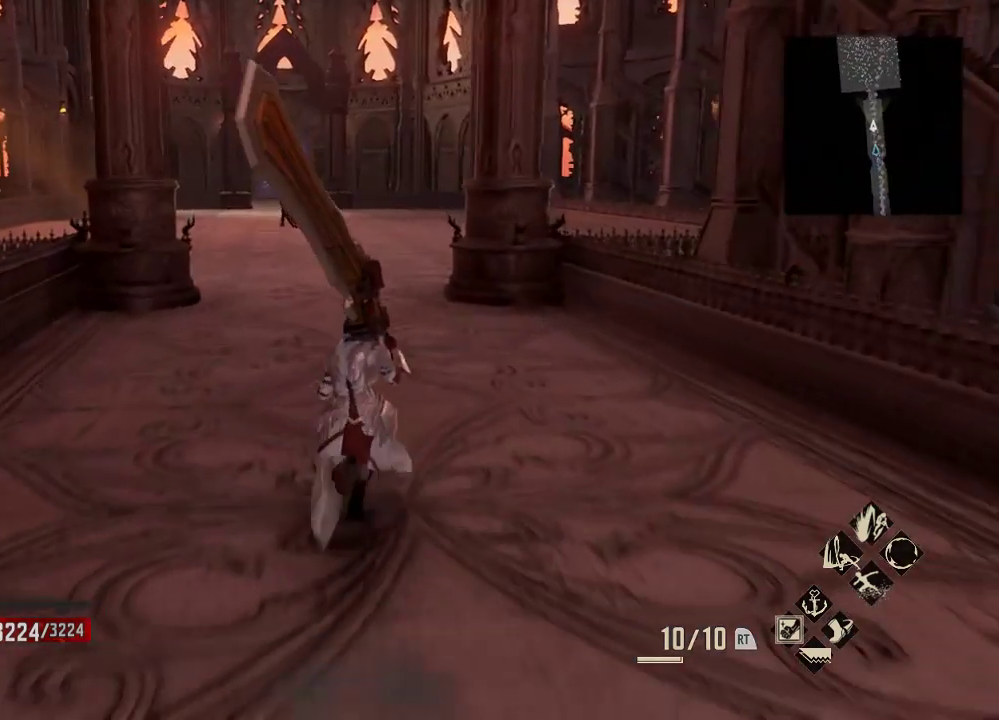
{"buttons": [], "left_stick": "up", "right_stick": "left", "events": [[433, "right_stick", "left"]]}
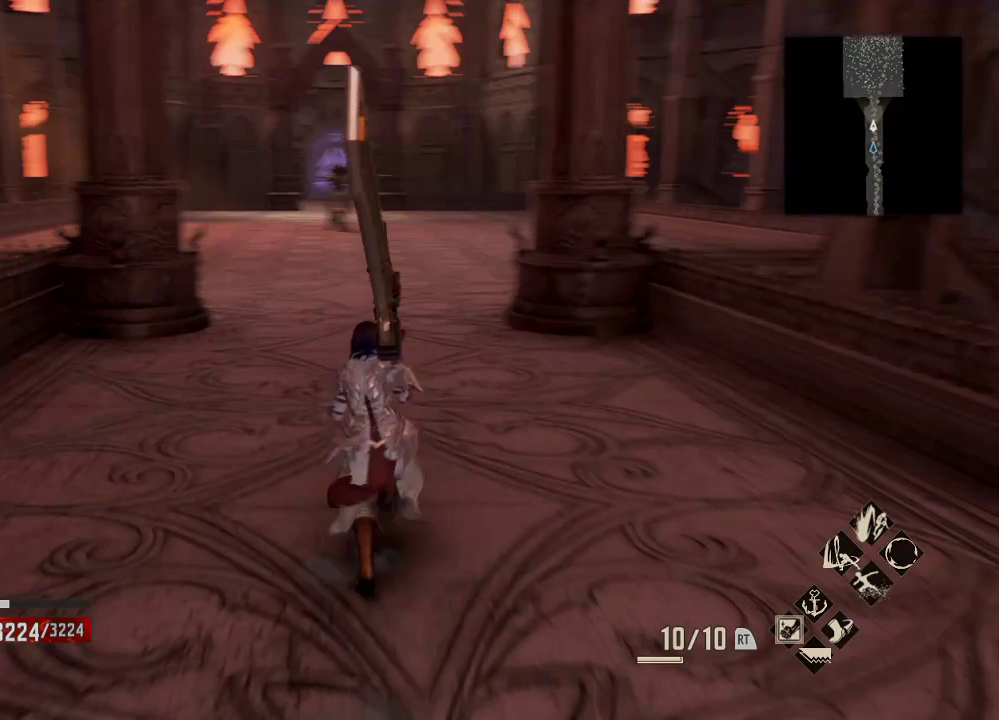
{"buttons": ["R2"], "left_stick": "up", "right_stick": "center", "events": [[33, "right_stick", "center"], [200, "R2", "down"]]}
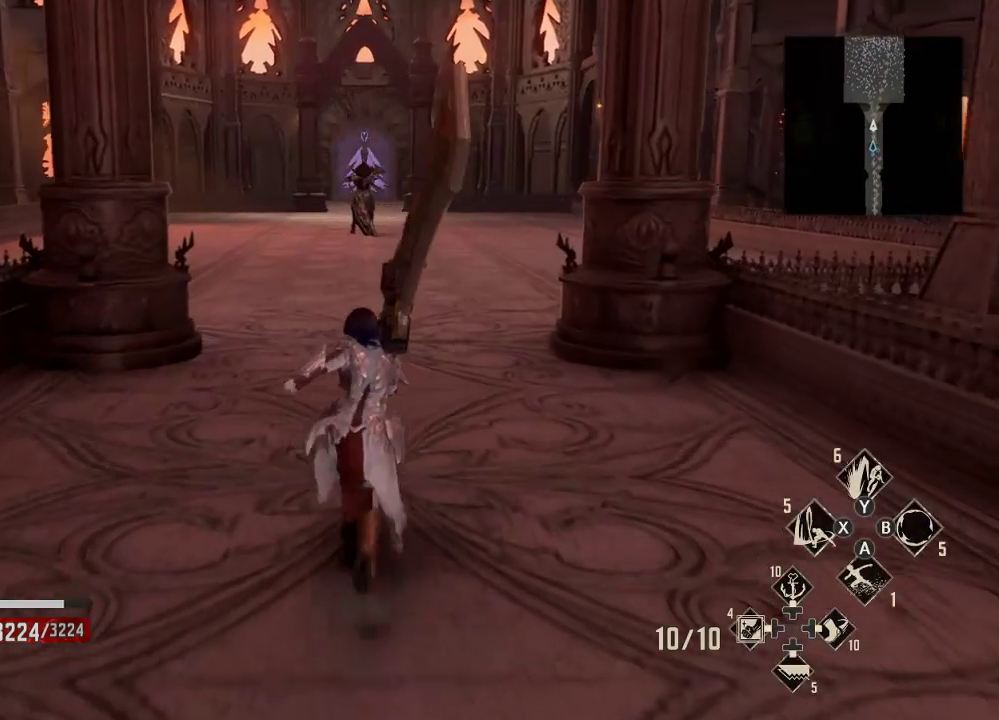
{"buttons": ["R2"], "left_stick": "up", "right_stick": "center", "events": []}
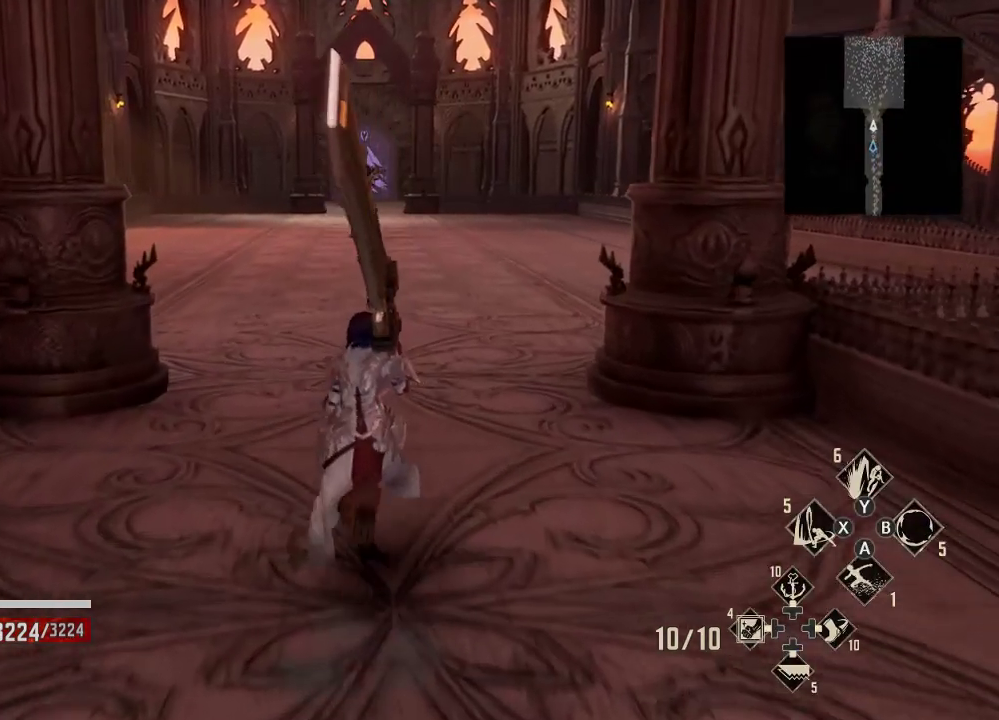
{"buttons": ["R2"], "left_stick": "center", "right_stick": "center", "events": [[333, "left_stick", "center"]]}
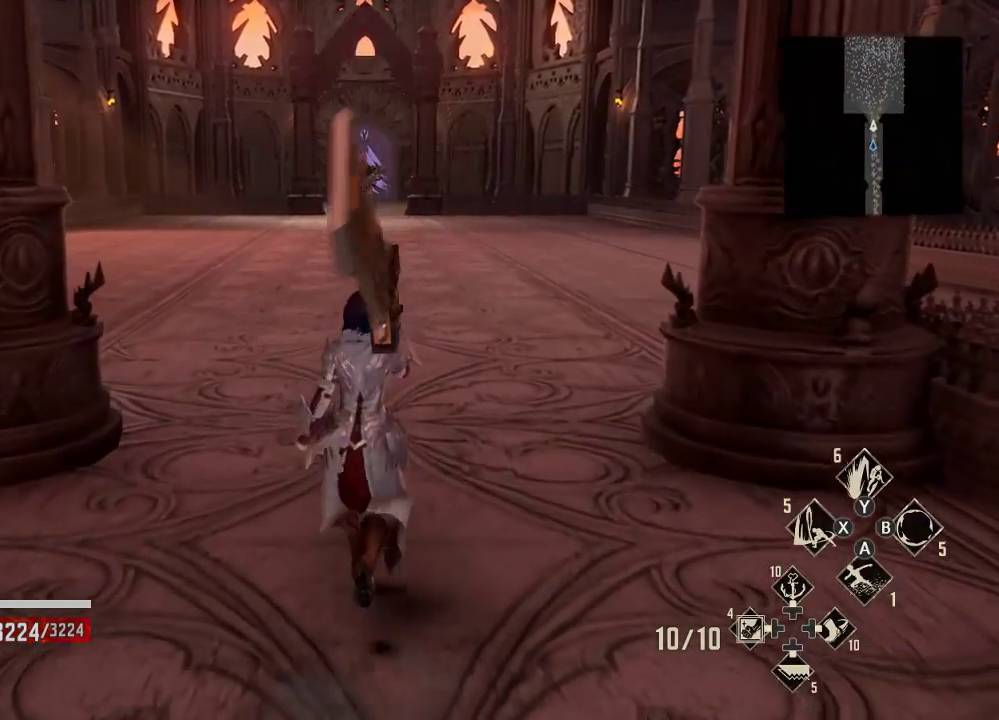
{"buttons": ["R2"], "left_stick": "center", "right_stick": "center", "events": []}
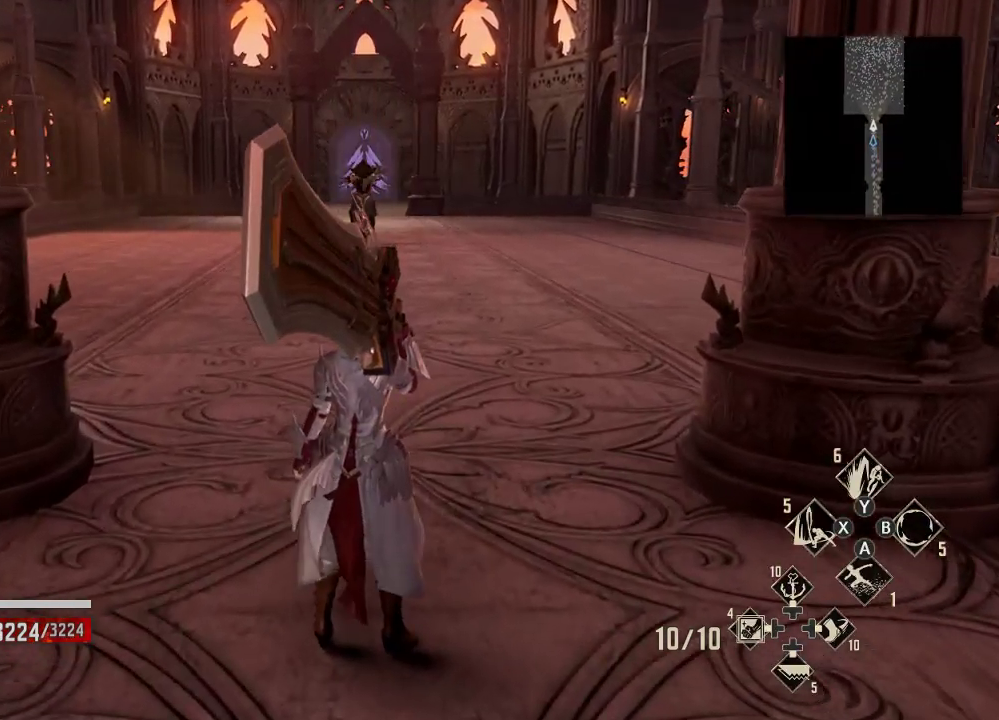
{"buttons": ["R2"], "left_stick": "center", "right_stick": "center", "events": []}
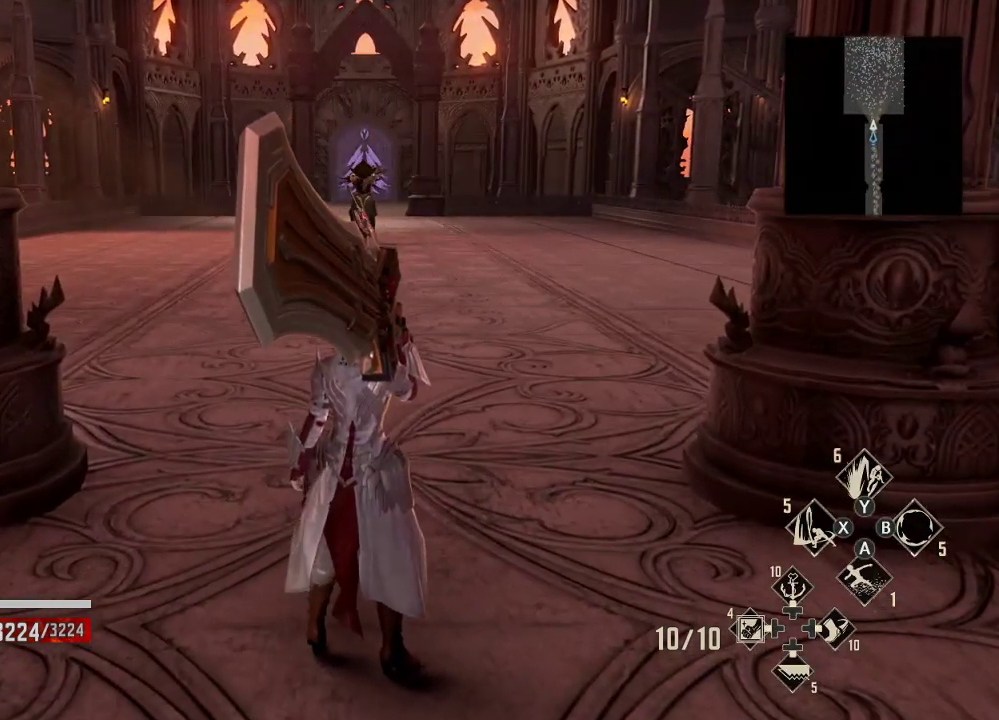
{"buttons": [], "left_stick": "center", "right_stick": "center", "events": [[100, "right_stick", "up"], [200, "right_stick", "center"], [333, "R2", "up"]]}
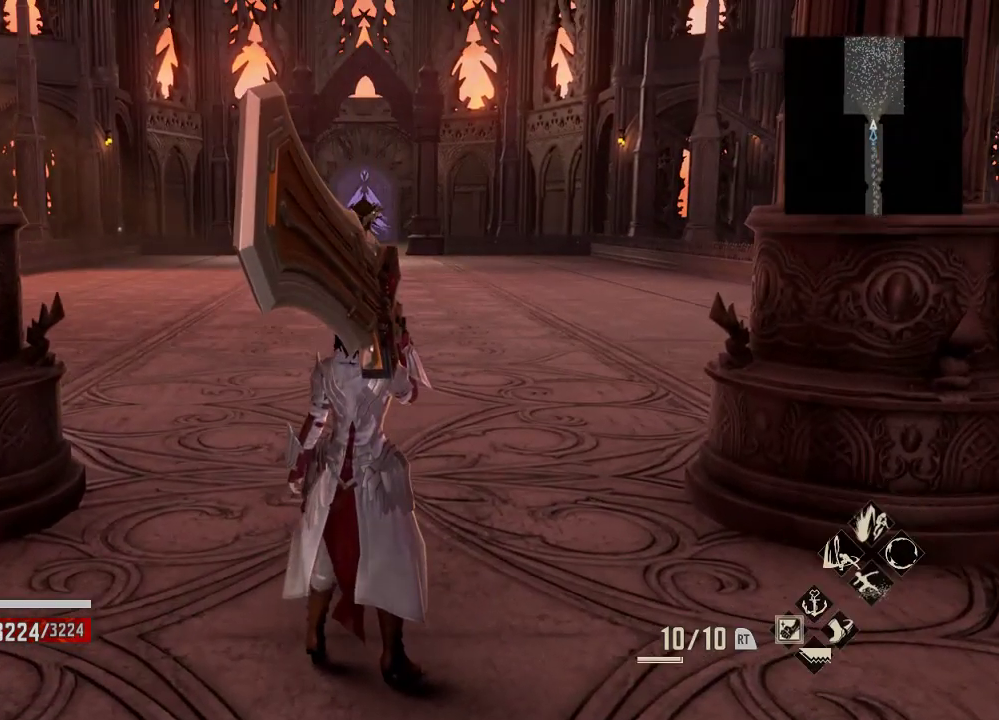
{"buttons": [], "left_stick": "center", "right_stick": "center", "events": [[100, "START", "down"], [233, "START", "up"]]}
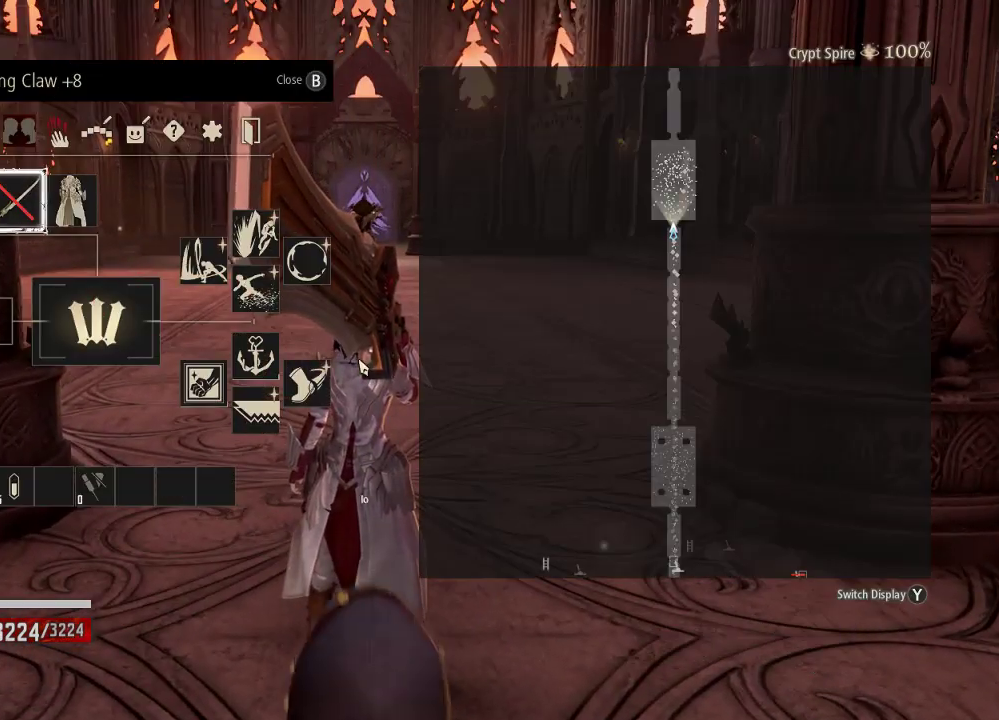
{"buttons": [], "left_stick": "center", "right_stick": "center", "events": [[233, "B", "down"], [367, "B", "up"]]}
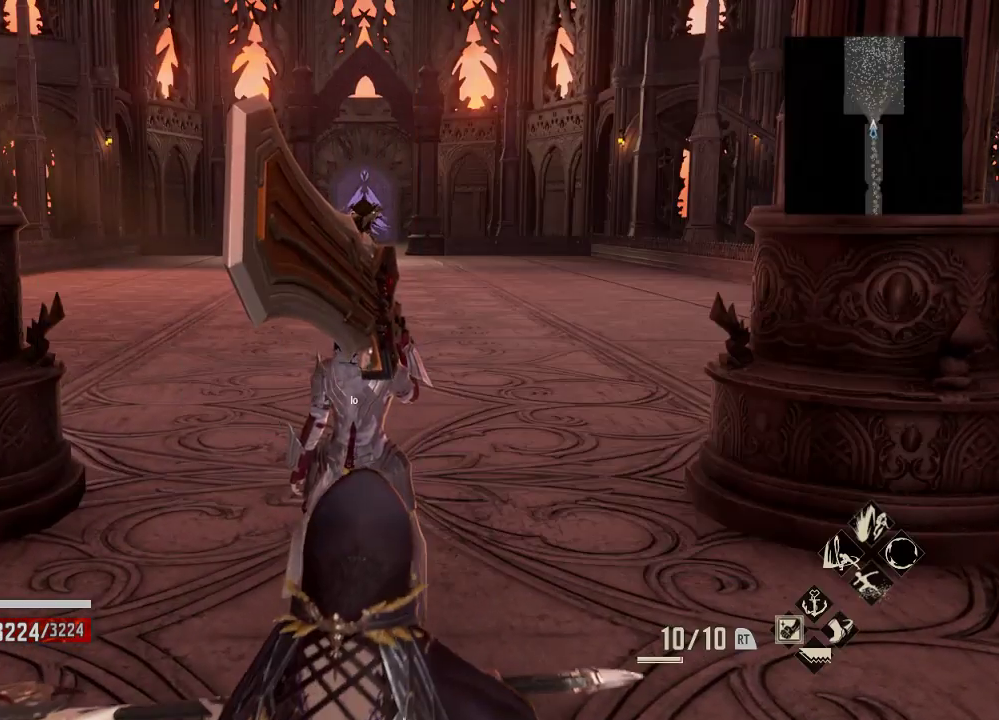
{"buttons": ["R2"], "left_stick": "center", "right_stick": "center", "events": [[67, "R2", "down"]]}
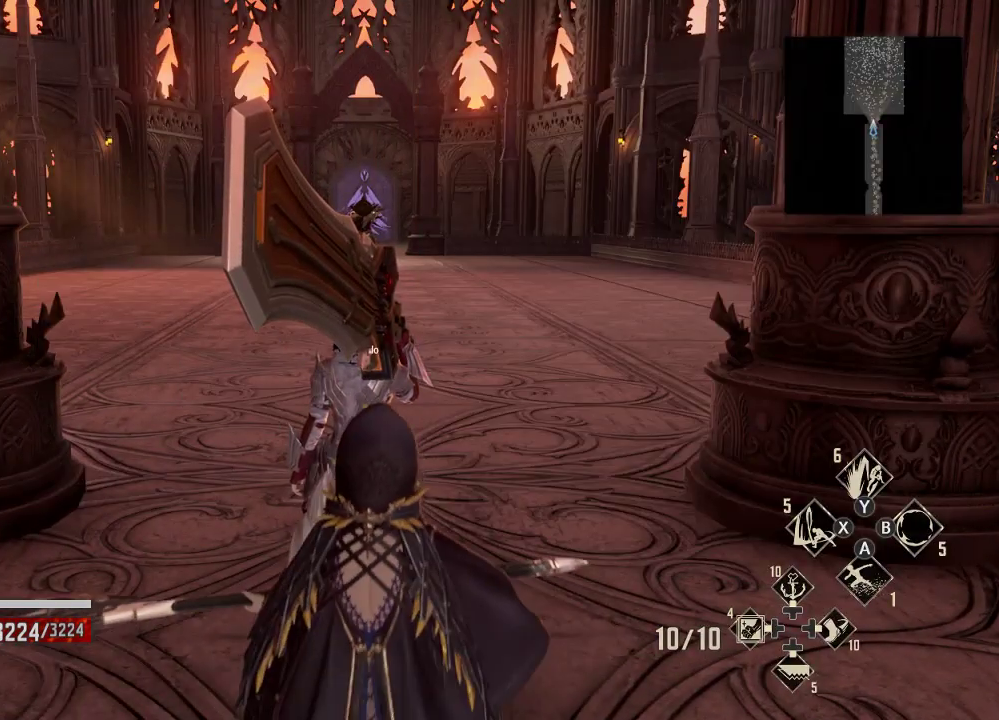
{"buttons": ["R2"], "left_stick": "up", "right_stick": "center", "events": [[33, "left_stick", "up"], [167, "B", "down"], [267, "B", "up"]]}
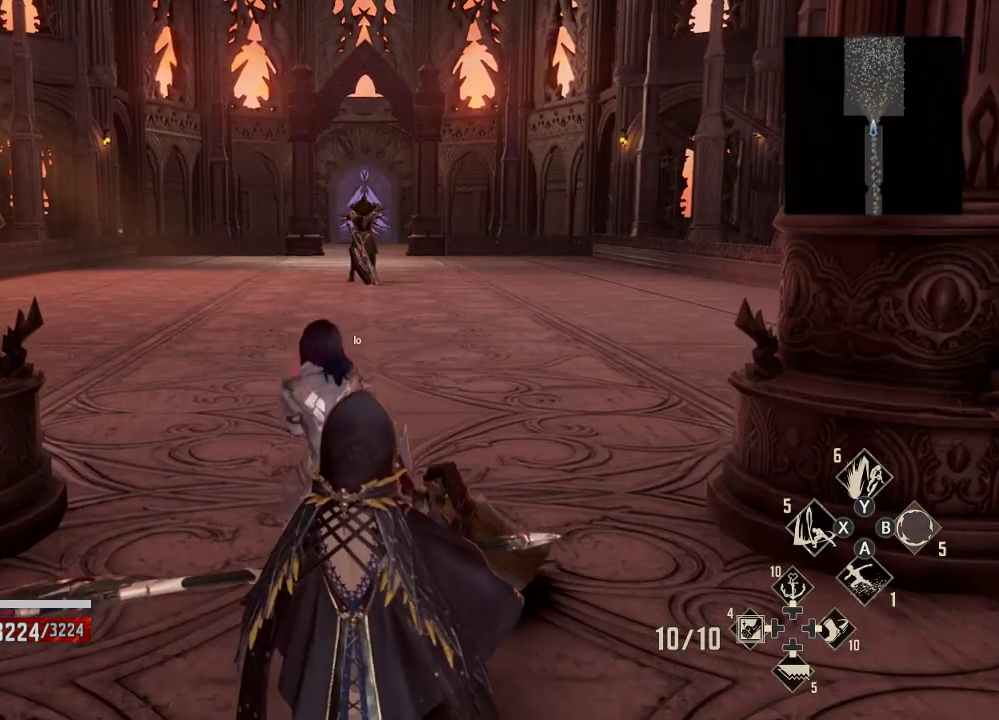
{"buttons": ["R2"], "left_stick": "up", "right_stick": "center", "events": []}
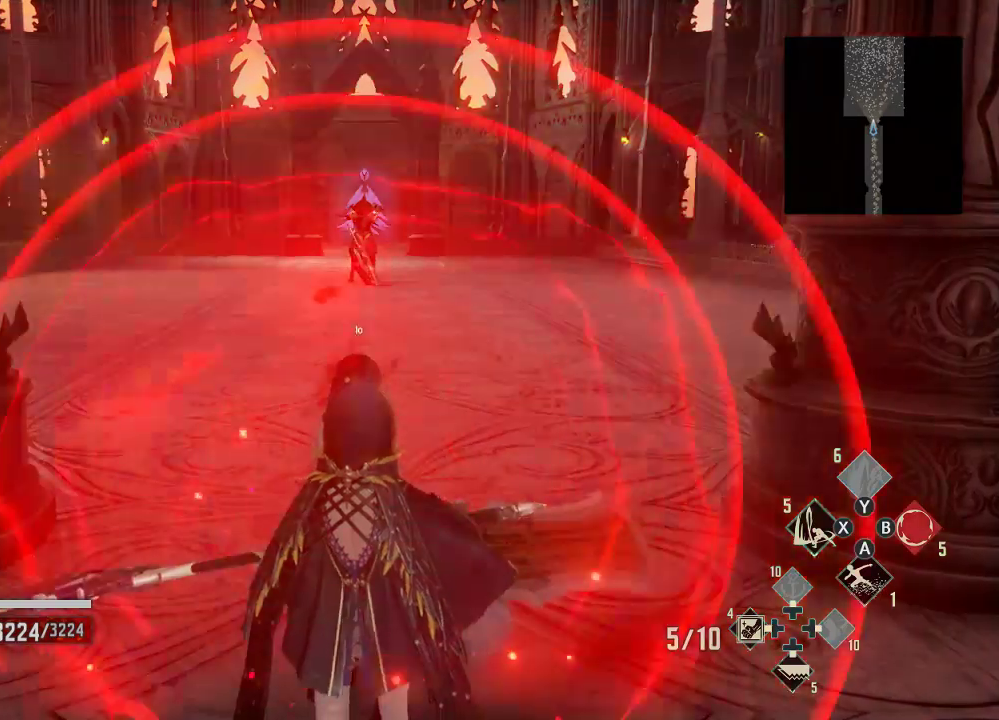
{"buttons": ["R2"], "left_stick": "up", "right_stick": "center", "events": []}
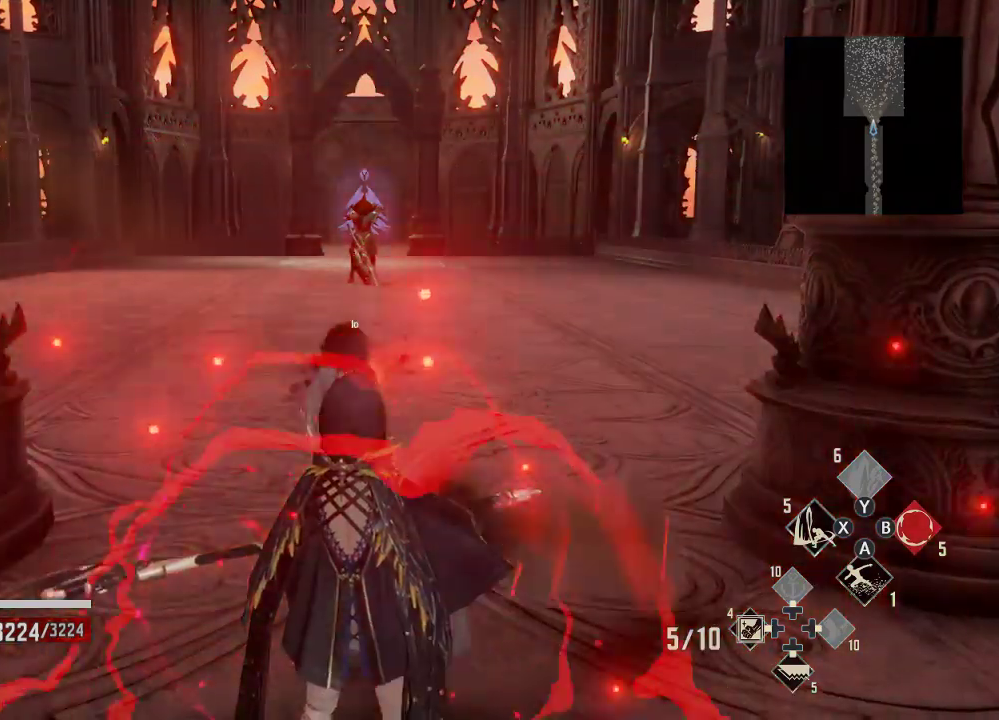
{"buttons": ["R2"], "left_stick": "up", "right_stick": "center"}
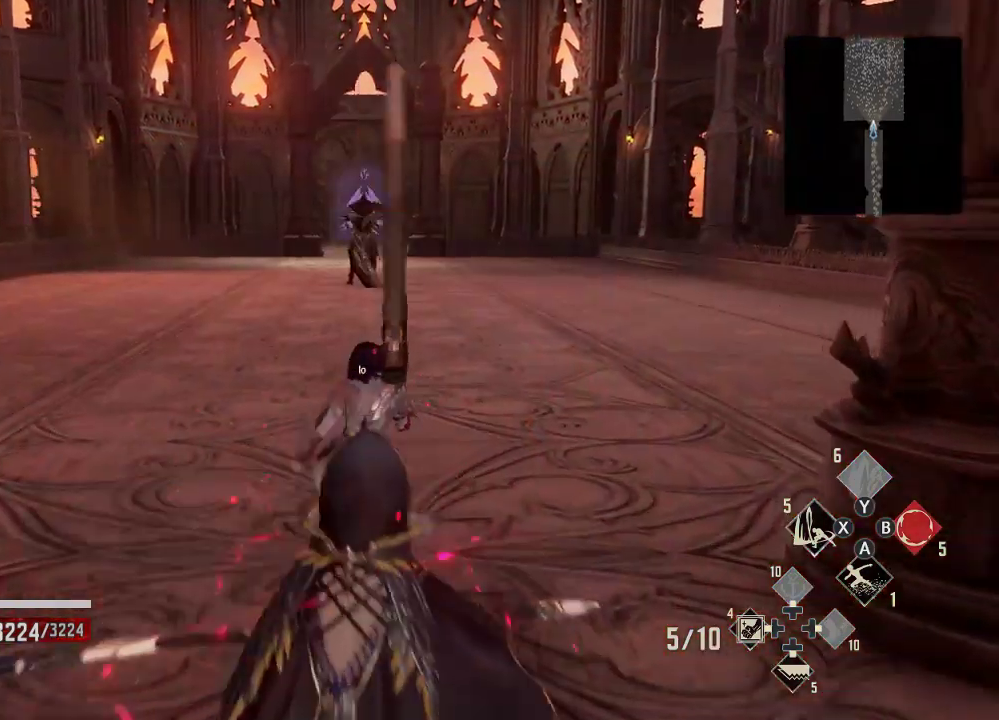
{"buttons": ["R2"], "left_stick": "up", "right_stick": "center", "events": [[333, "DPAD_DOWN", "down"], [467, "DPAD_DOWN", "up"]]}